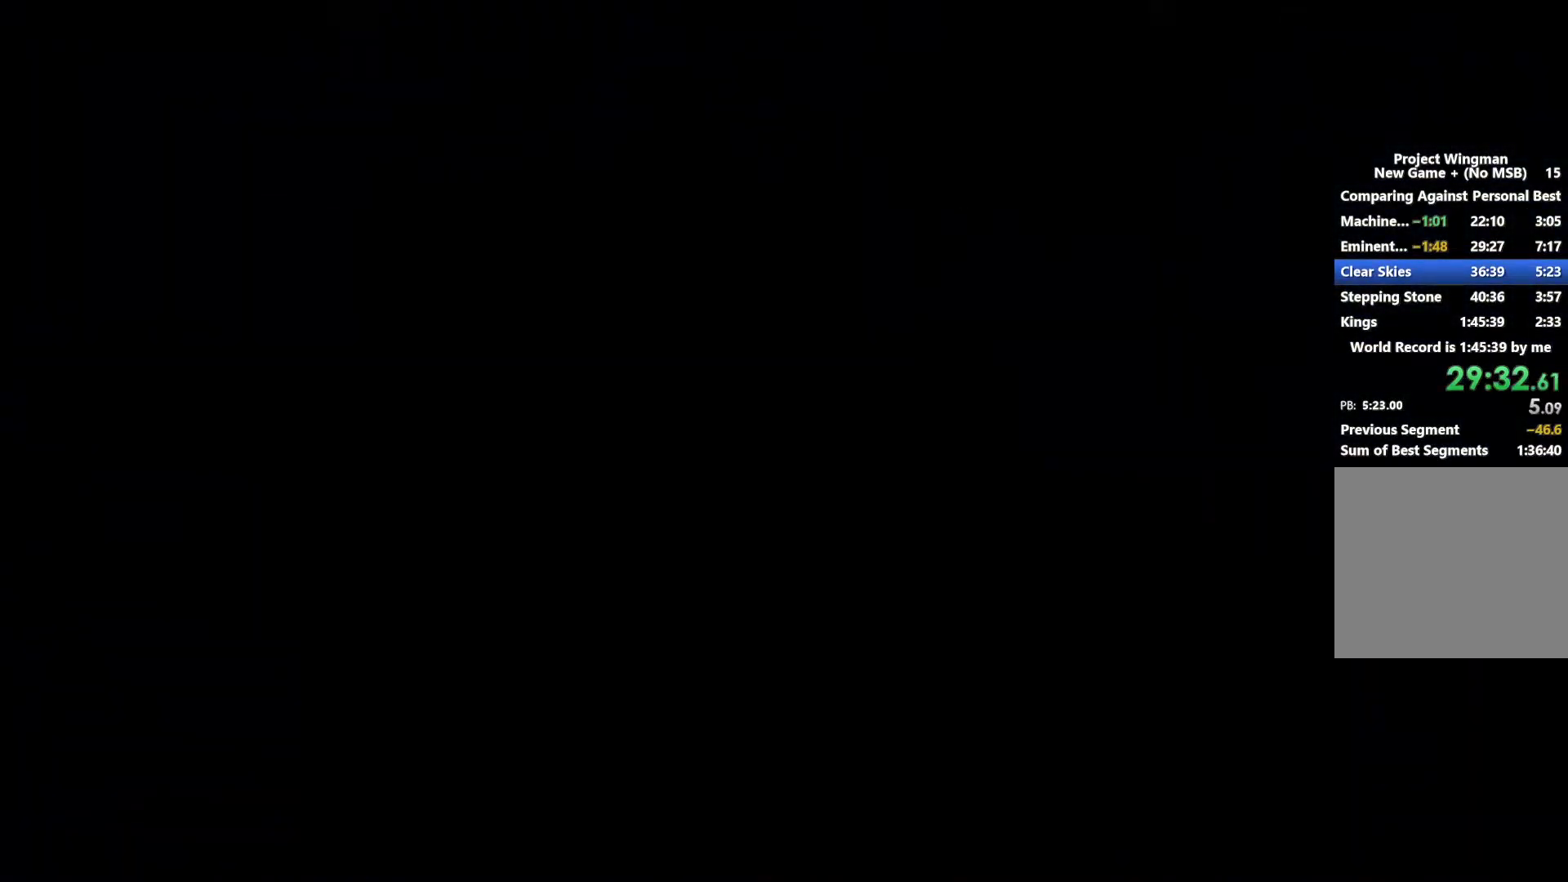
Gameplay with a controller (Xbox layout); each line is a JSON object with the inputs held at the frame after it. "button_events" lists button changes between this image and that frame as [ms after this image, input, new state], when the widget could be followed in between (sticks are given only as held states).
{"buttons": ["START"], "left_stick": "center", "right_stick": "center", "button_events": [[167, "START", "down"], [233, "START", "up"], [300, "START", "down"], [367, "START", "up"], [467, "START", "down"]]}
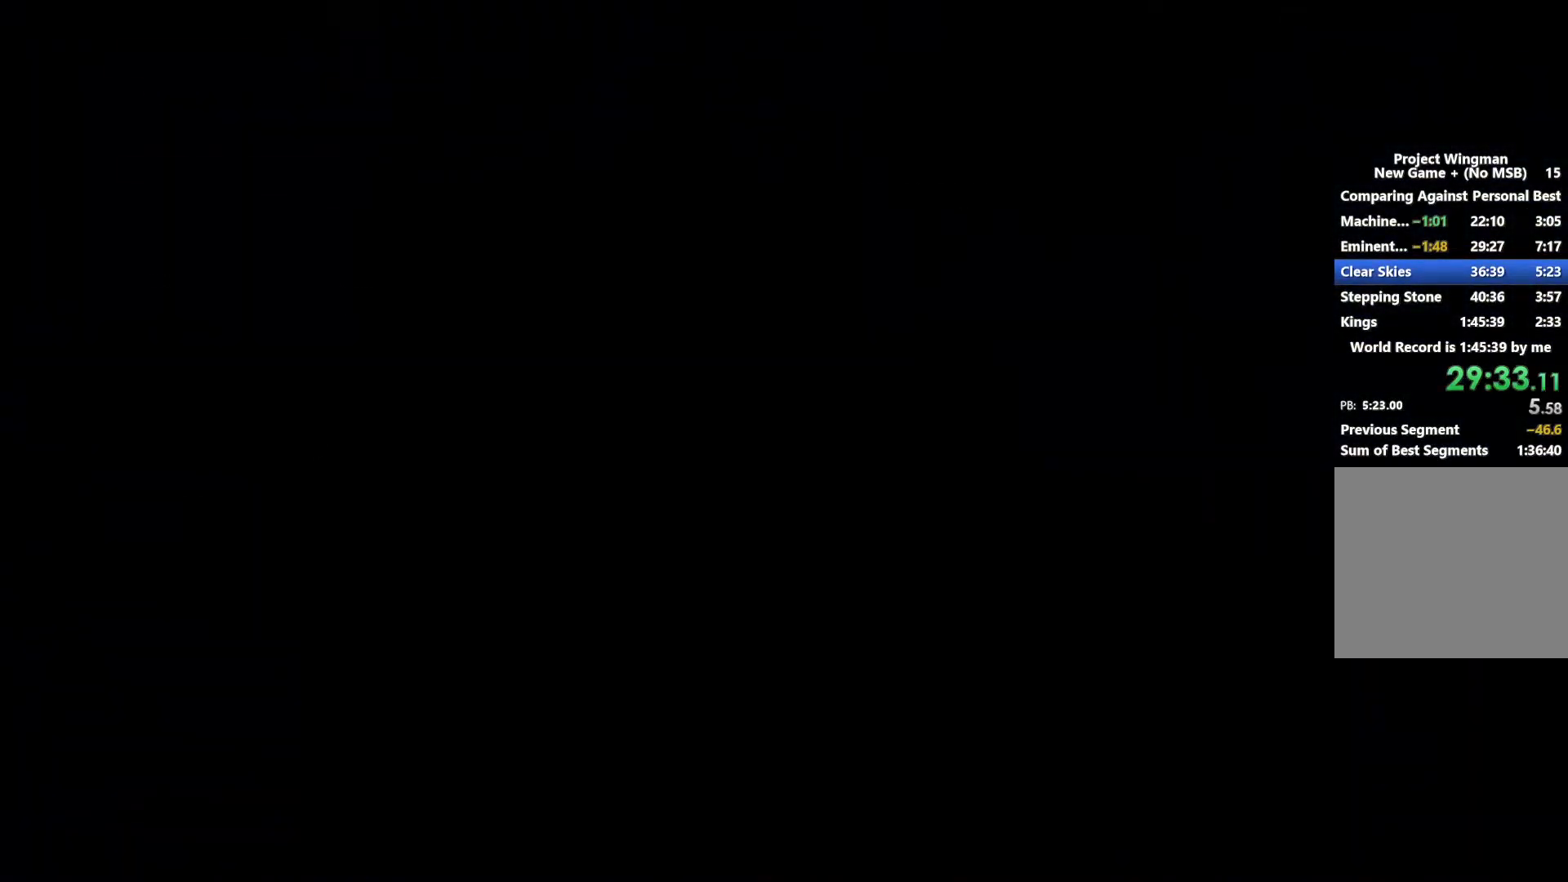
{"buttons": ["START"], "left_stick": "center", "right_stick": "center", "button_events": [[33, "START", "up"], [300, "START", "down"], [367, "START", "up"], [433, "START", "down"]]}
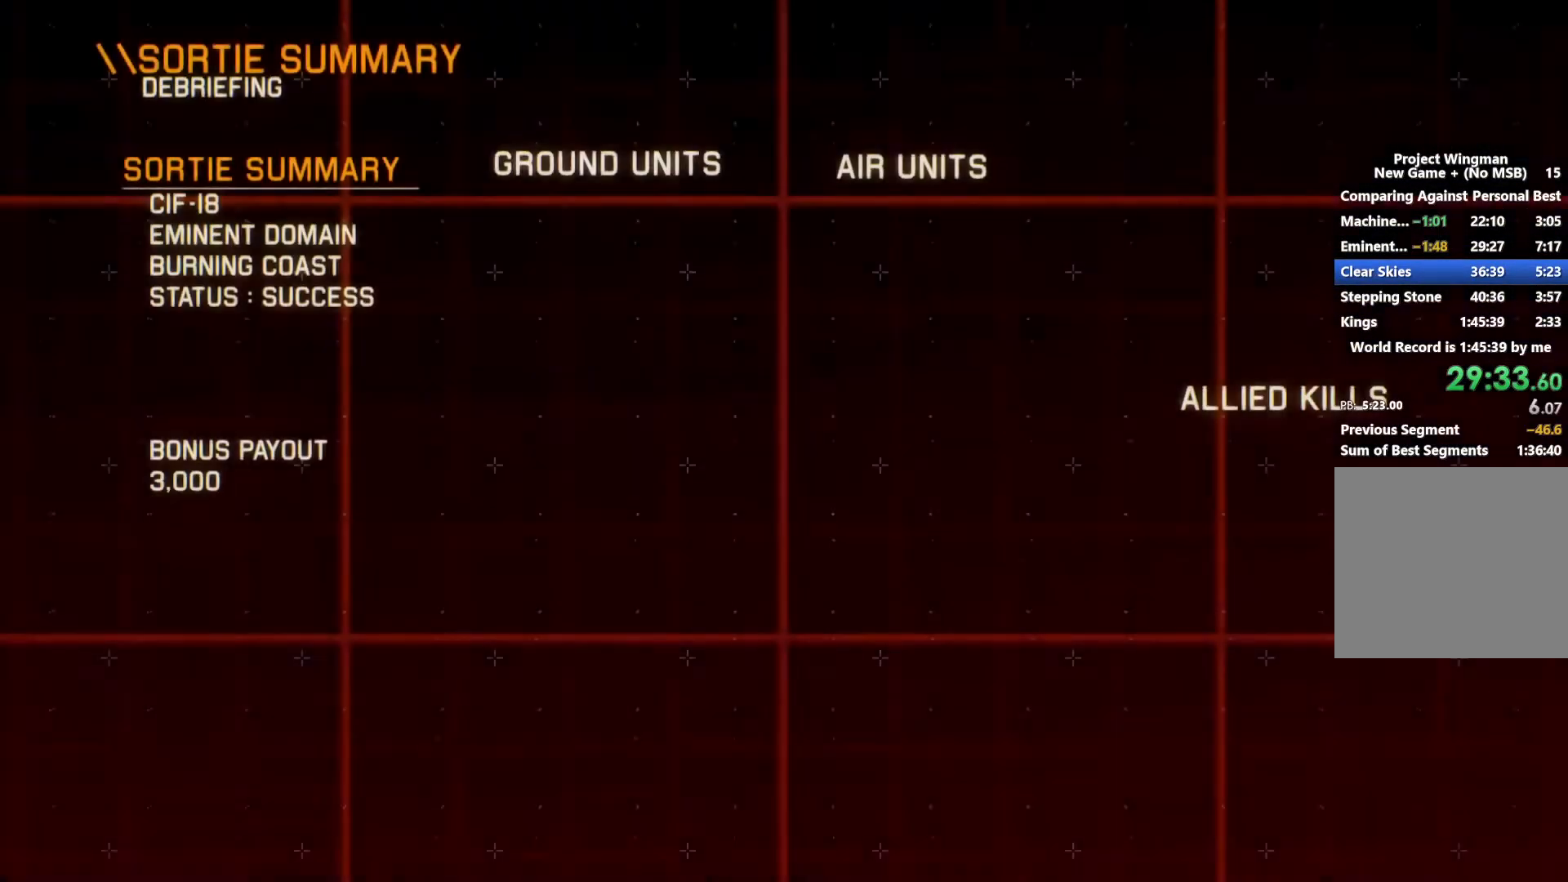
{"buttons": ["START"], "left_stick": "center", "right_stick": "center", "button_events": [[67, "START", "up"], [133, "START", "down"], [233, "START", "up"], [500, "START", "down"]]}
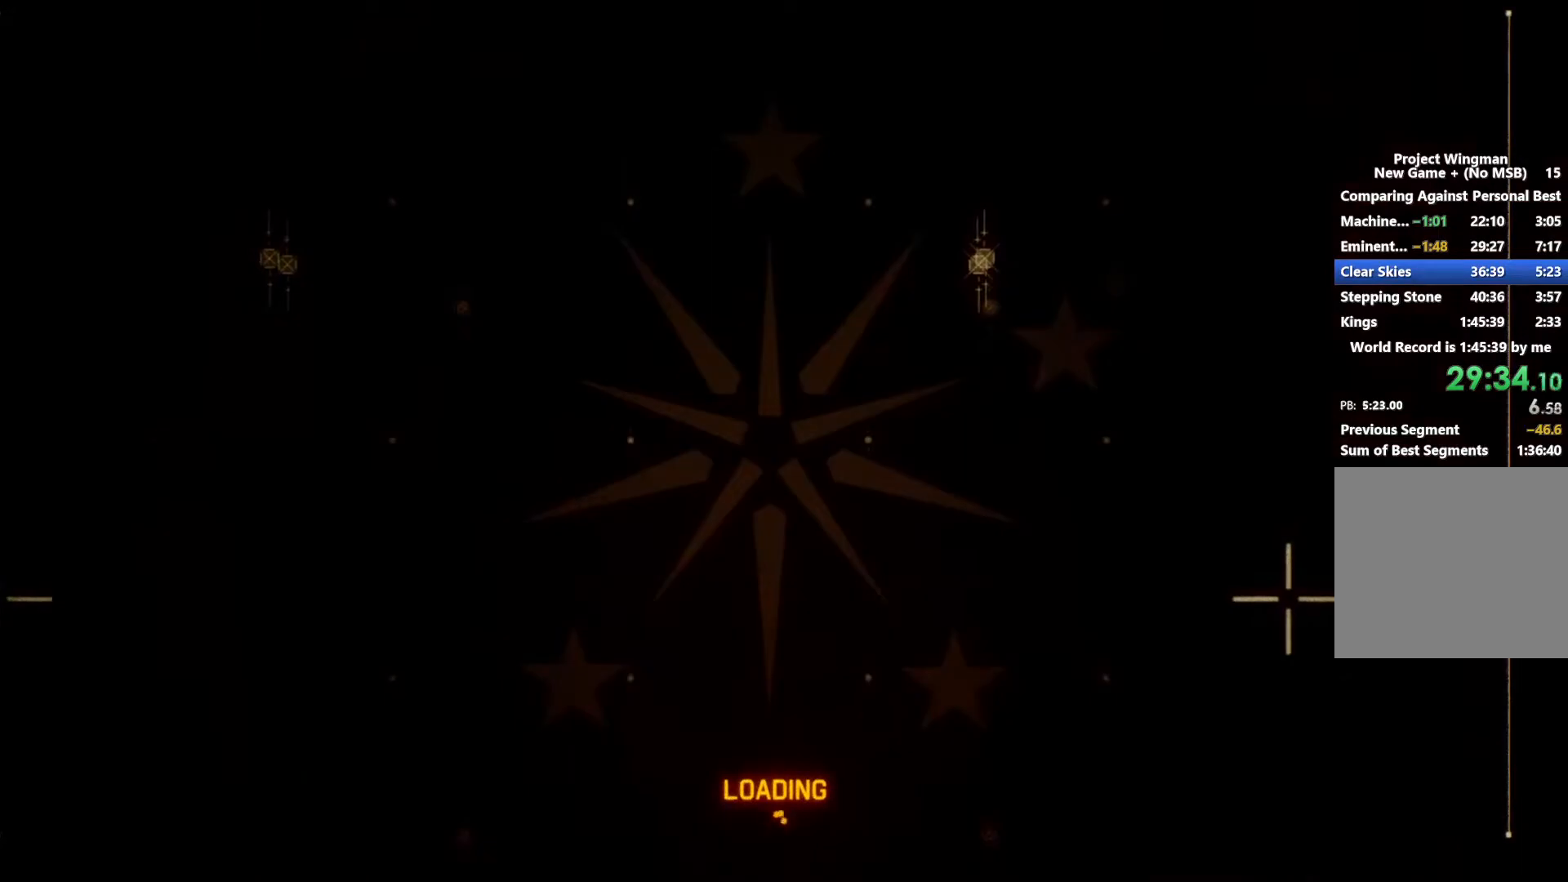
{"buttons": [], "left_stick": "center", "right_stick": "center", "button_events": [[67, "START", "up"], [167, "START", "down"], [233, "START", "up"], [367, "START", "down"], [433, "START", "up"]]}
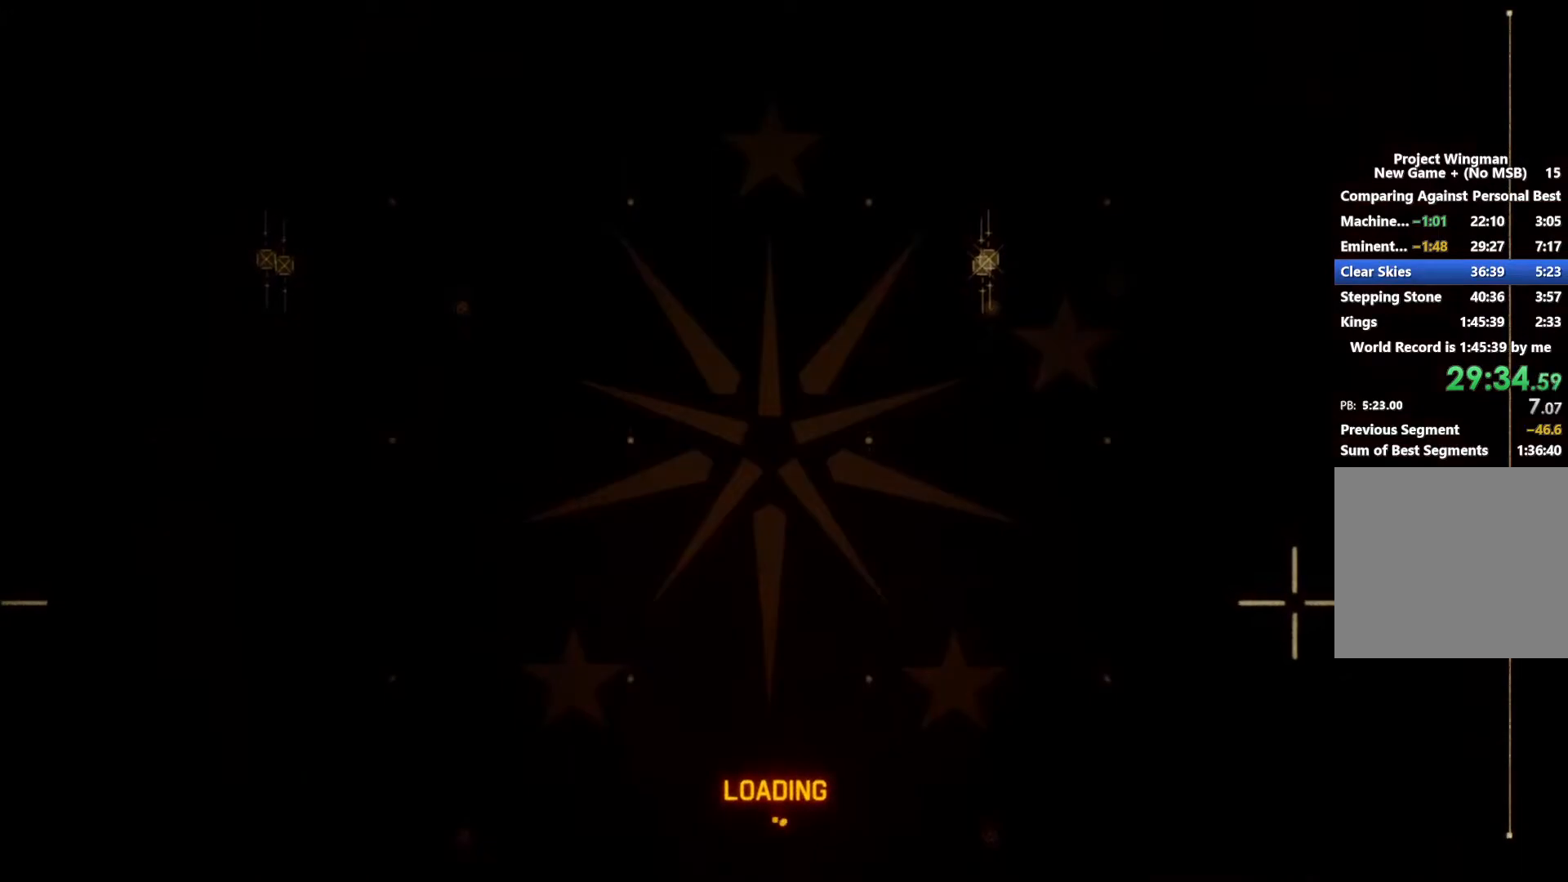
{"buttons": [], "left_stick": "center", "right_stick": "center", "button_events": [[67, "START", "down"], [400, "START", "up"]]}
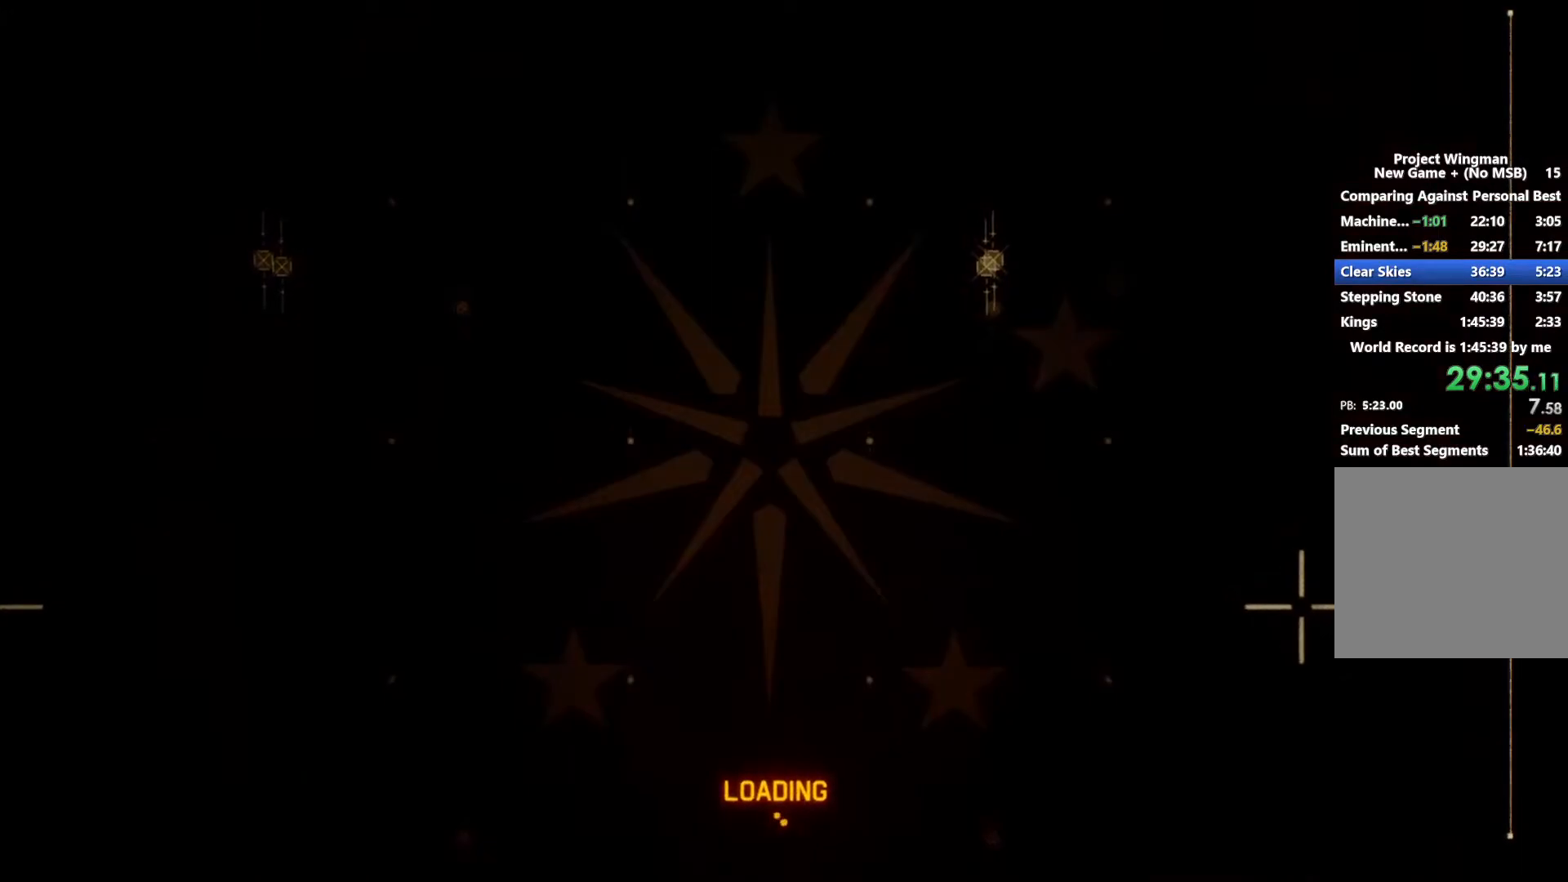
{"buttons": ["START"], "left_stick": "center", "right_stick": "center", "button_events": [[33, "START", "down"], [167, "START", "up"], [233, "START", "down"], [300, "START", "up"], [400, "START", "down"]]}
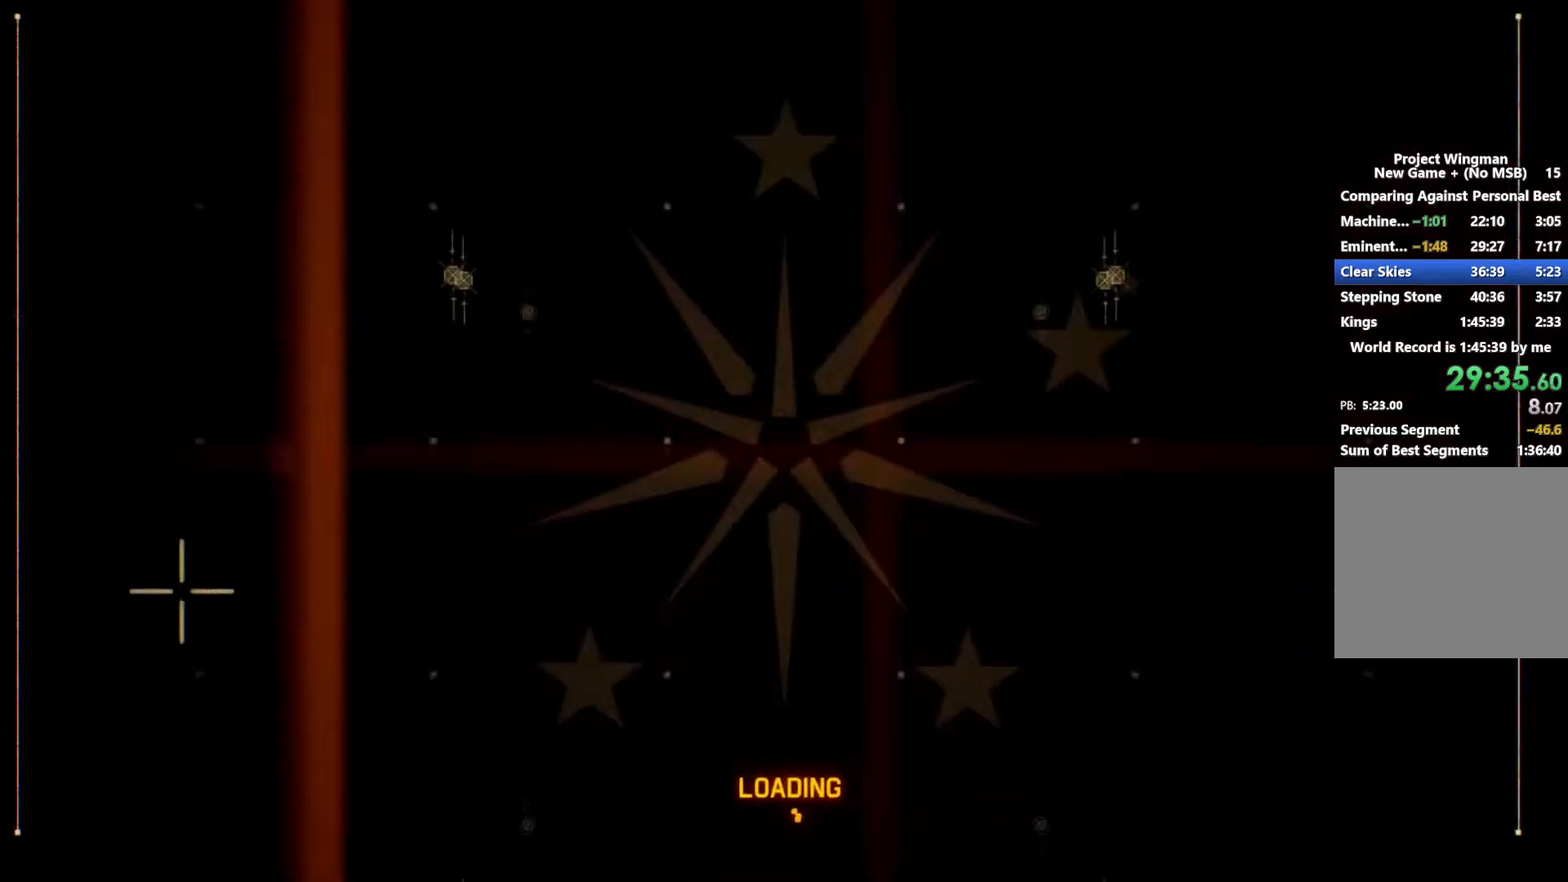
{"buttons": [], "left_stick": "center", "right_stick": "center", "button_events": [[33, "START", "up"], [400, "START", "down"], [467, "START", "up"]]}
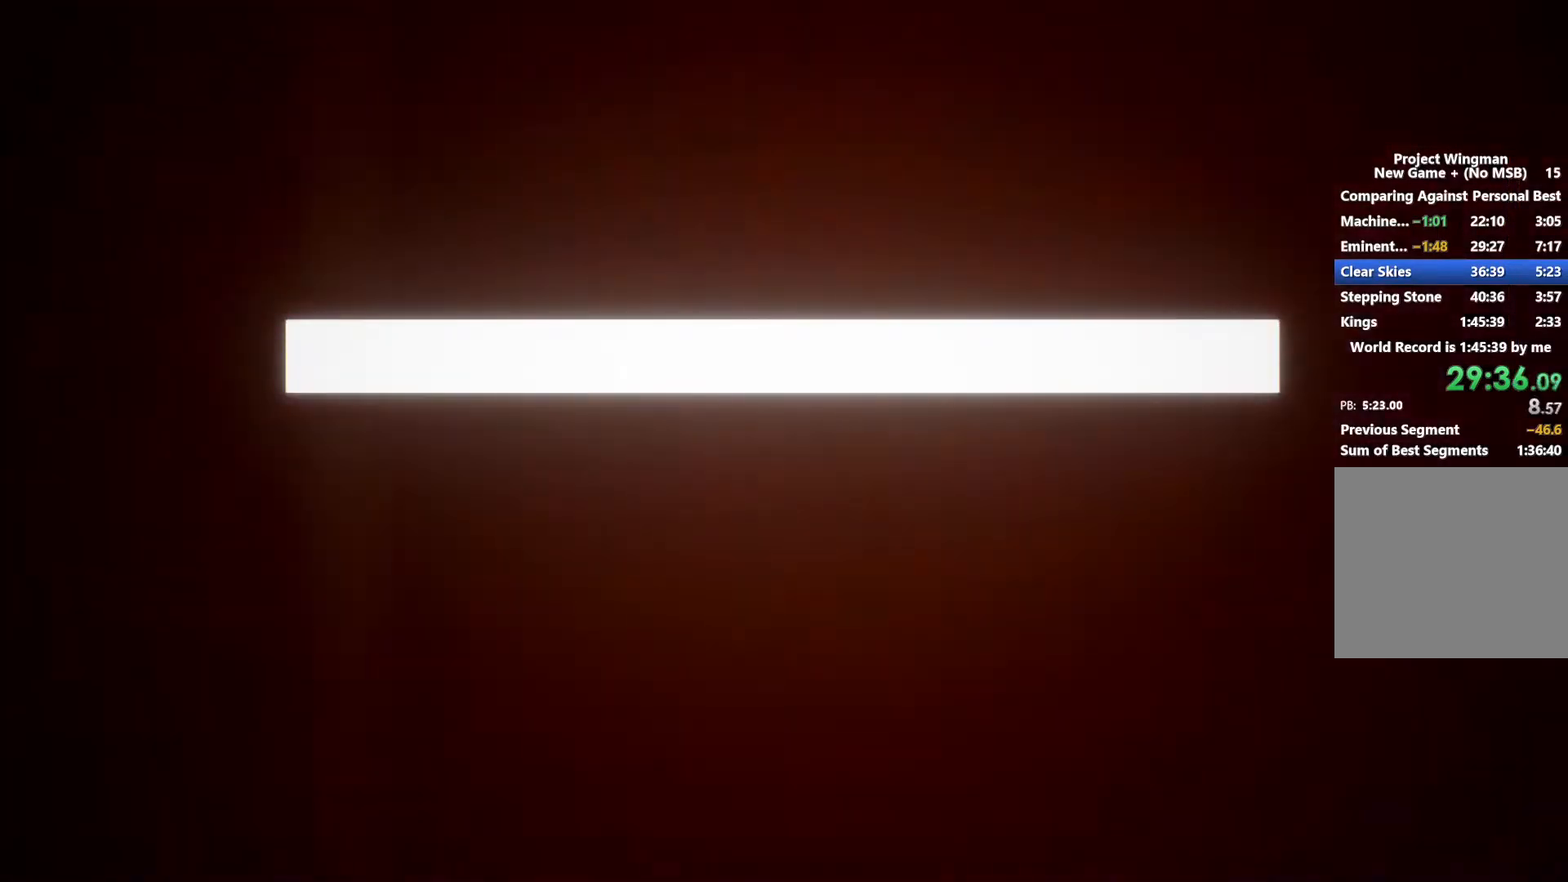
{"buttons": [], "left_stick": "center", "right_stick": "center", "button_events": [[33, "START", "down"], [133, "START", "up"], [200, "START", "down"], [300, "START", "up"], [367, "START", "down"], [433, "START", "up"]]}
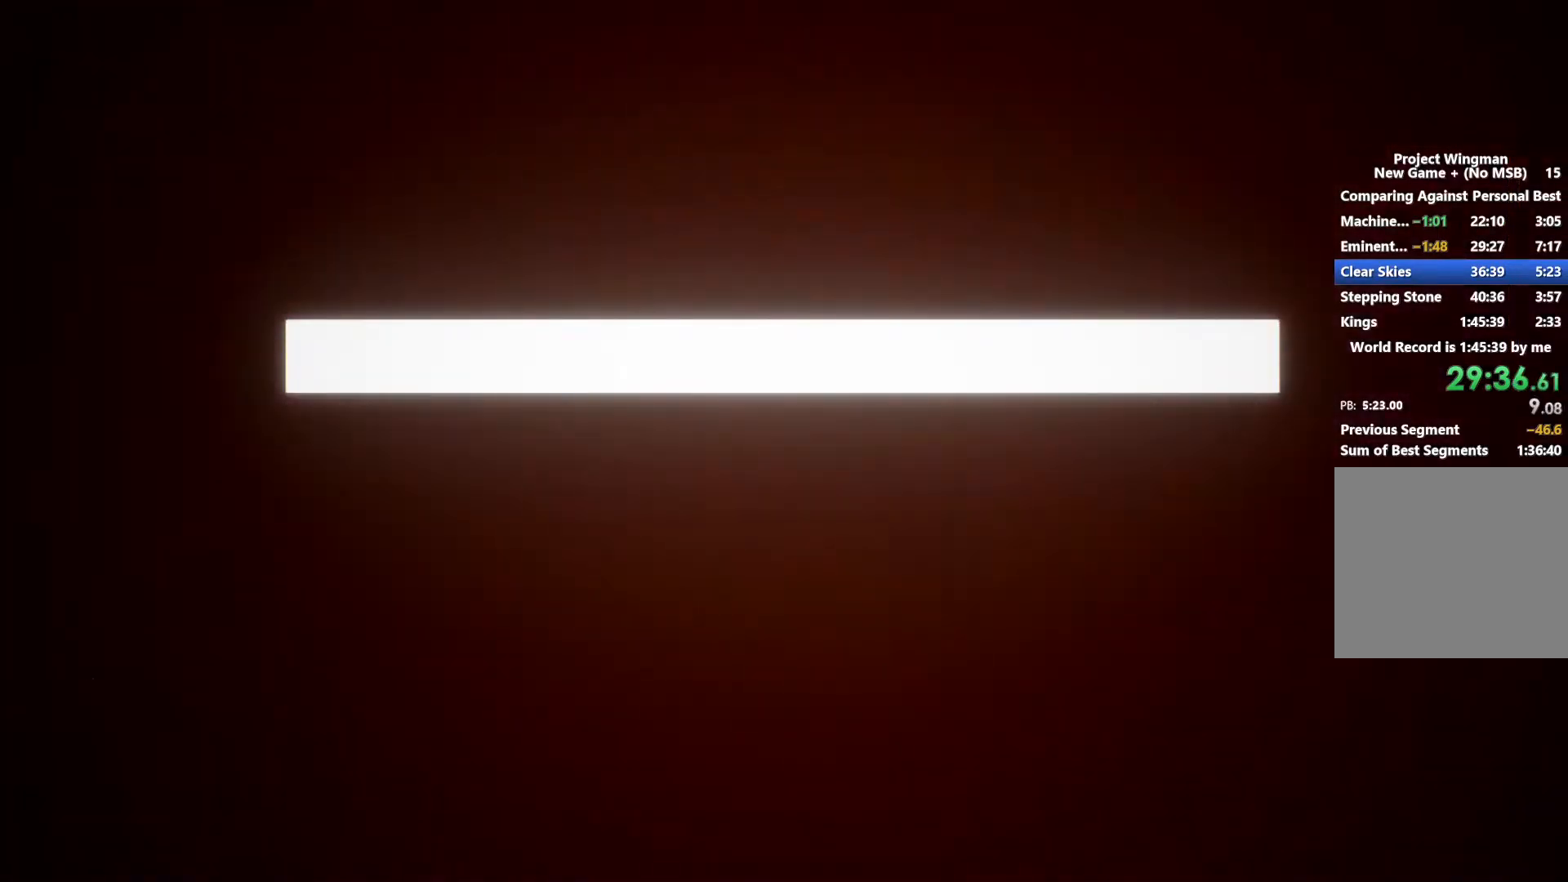
{"buttons": ["START"], "left_stick": "center", "right_stick": "center", "button_events": [[33, "START", "down"], [100, "START", "up"], [167, "START", "down"], [267, "START", "up"], [333, "START", "down"], [400, "START", "up"], [467, "START", "down"]]}
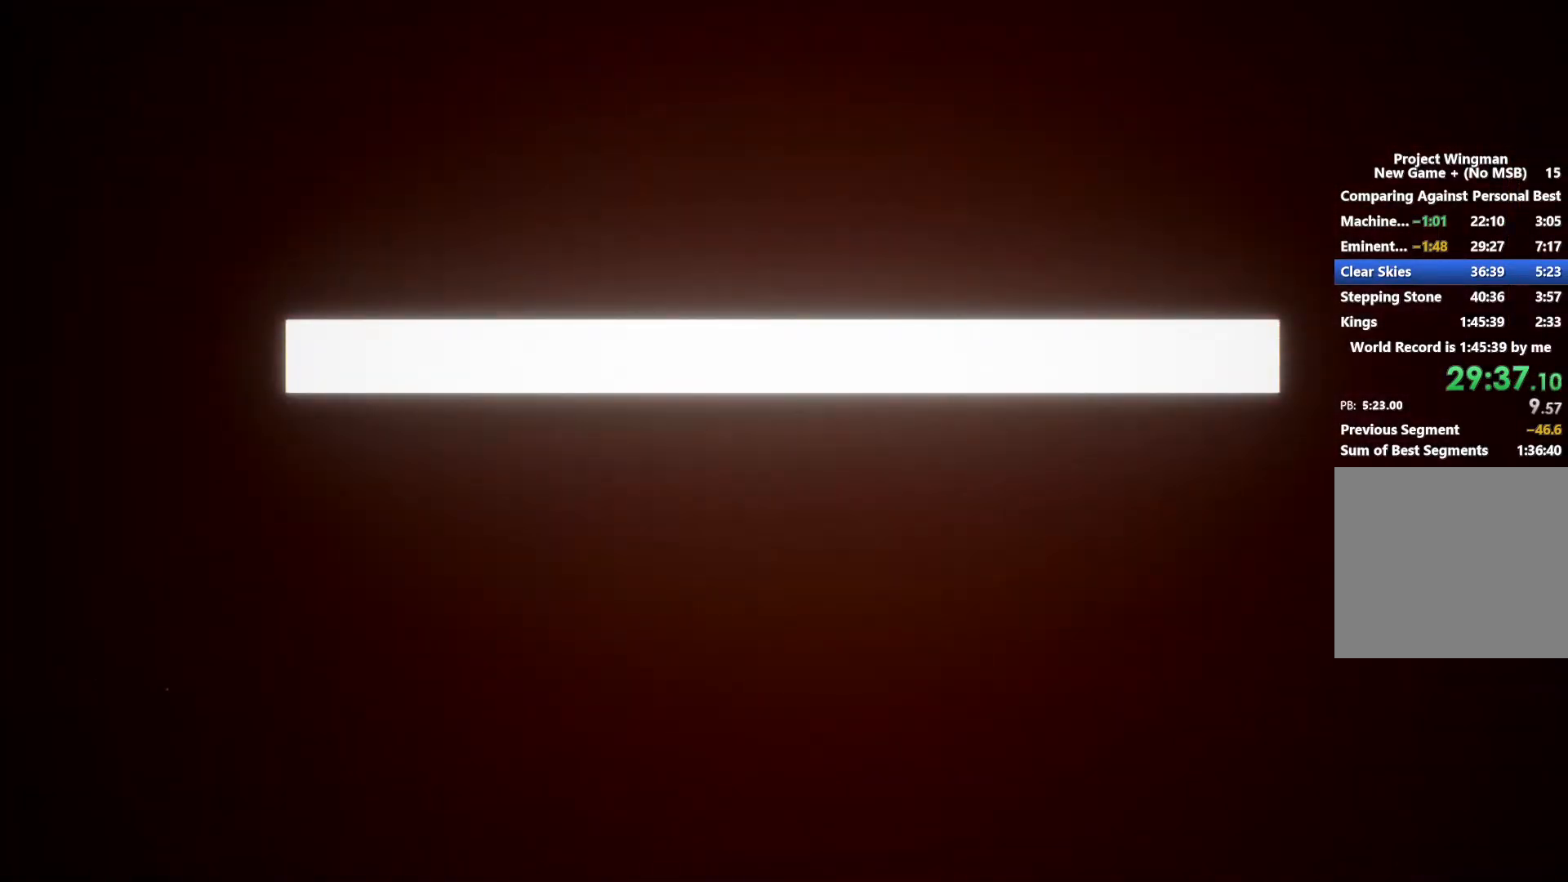
{"buttons": [], "left_stick": "center", "right_stick": "center", "button_events": [[67, "START", "up"], [133, "START", "down"], [200, "START", "up"], [267, "START", "down"], [333, "START", "up"], [433, "START", "down"], [500, "START", "up"]]}